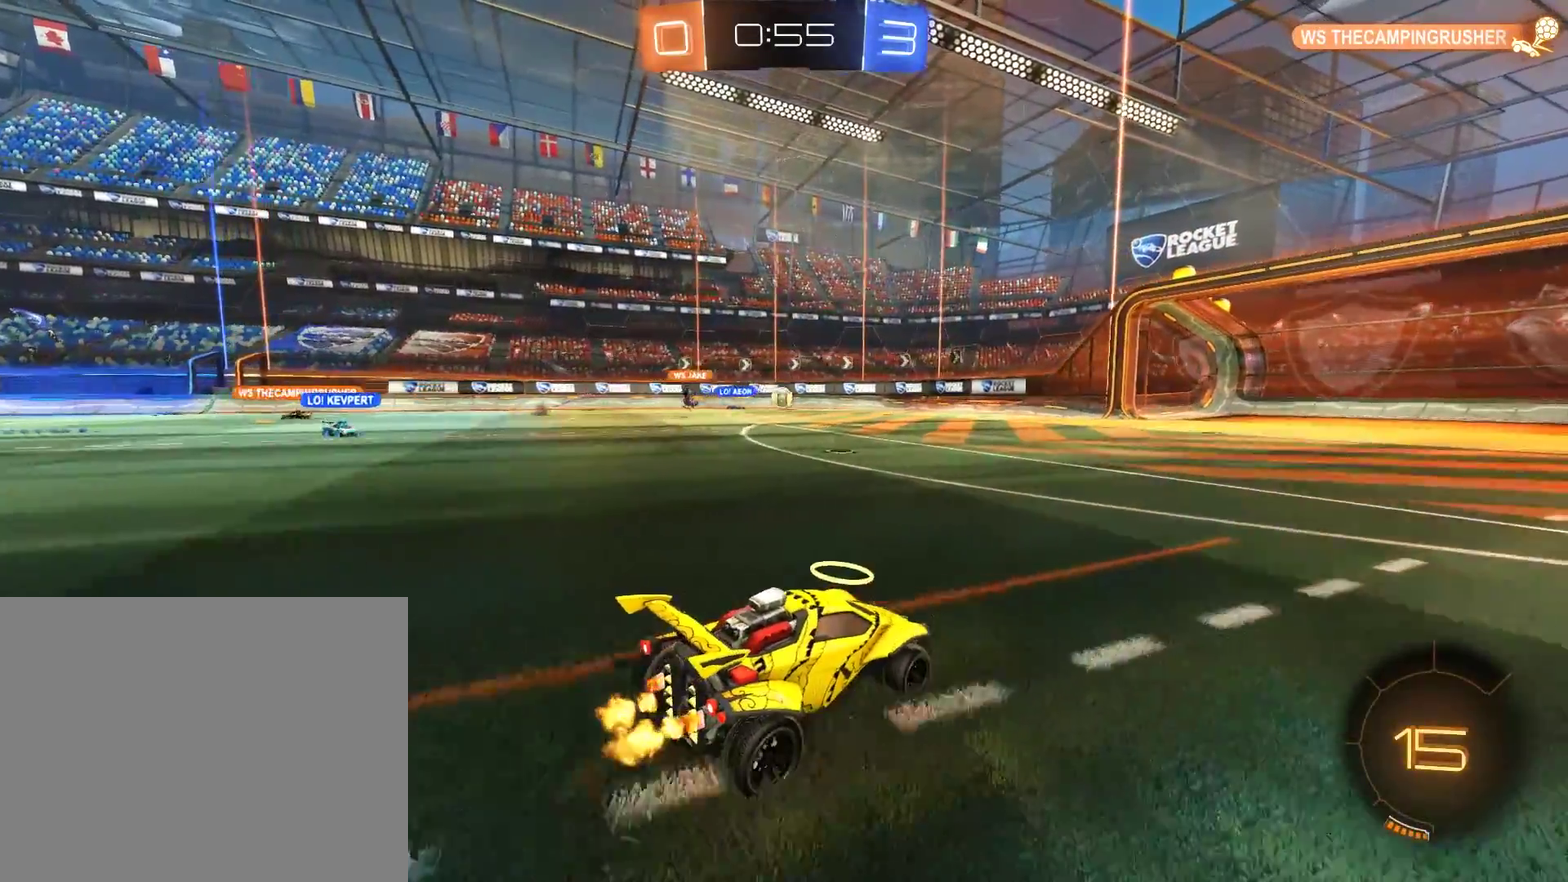
Gameplay with a controller (Xbox layout); each line is a JSON object with the inputs held at the frame after it. "events" lists button and stick changes between this image and that frame as [ms after this image, input, new state], when the widget could be followed in between.
{"buttons": ["B"], "left_stick": "center", "right_stick": "center", "events": [[400, "B", "up"], [467, "B", "down"]]}
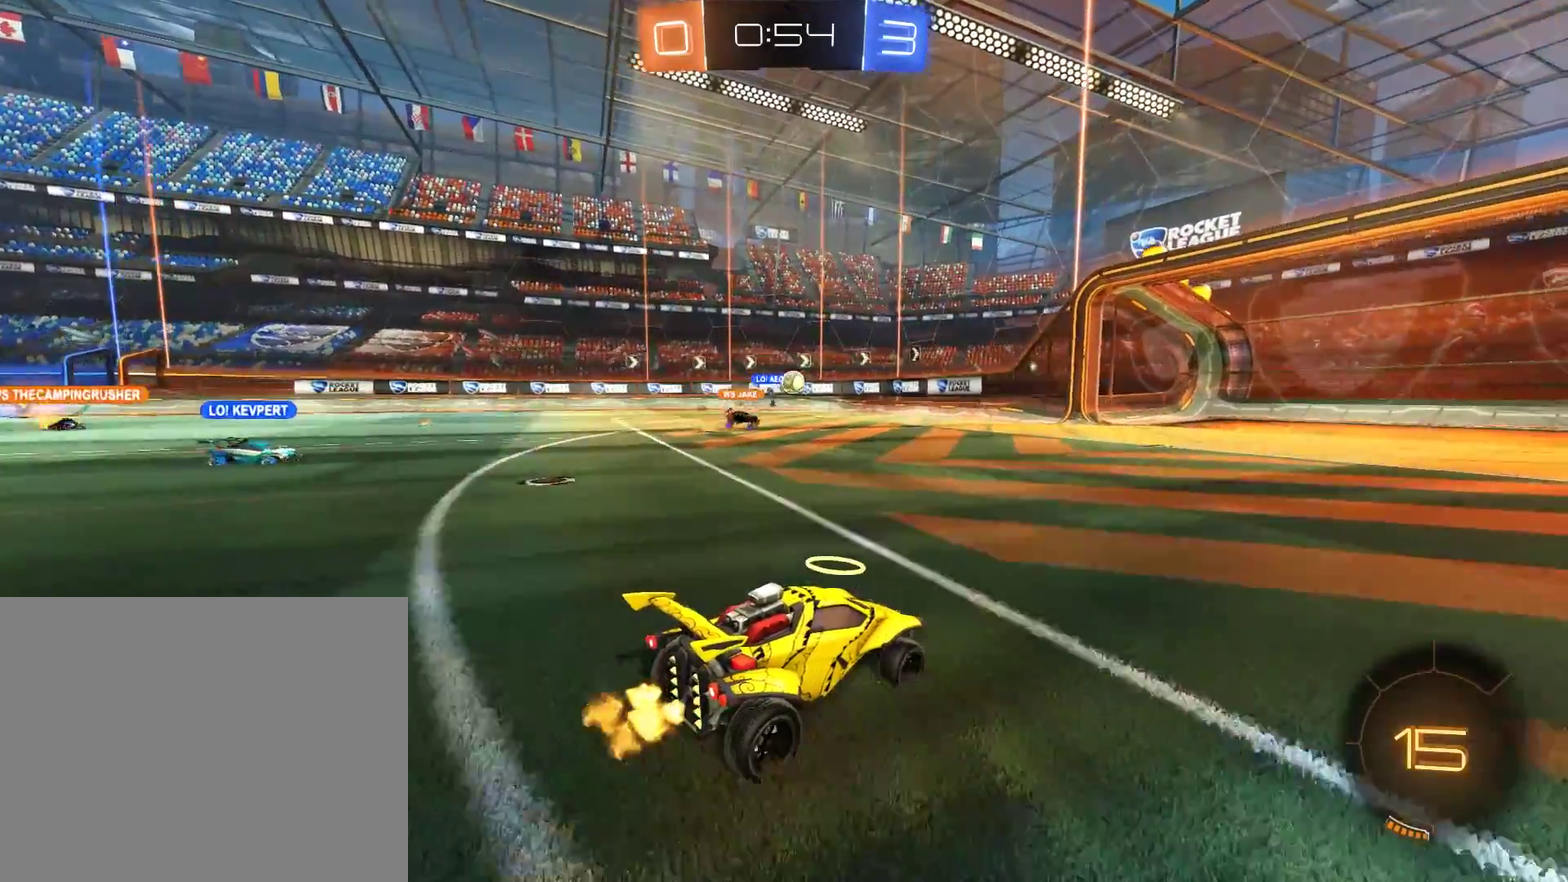
{"buttons": ["B"], "left_stick": "center", "right_stick": "center", "events": [[133, "left_stick", "left"], [233, "left_stick", "down-left"], [300, "left_stick", "center"], [333, "R2", "down"], [367, "left_stick", "left"], [467, "R2", "up"], [467, "left_stick", "center"]]}
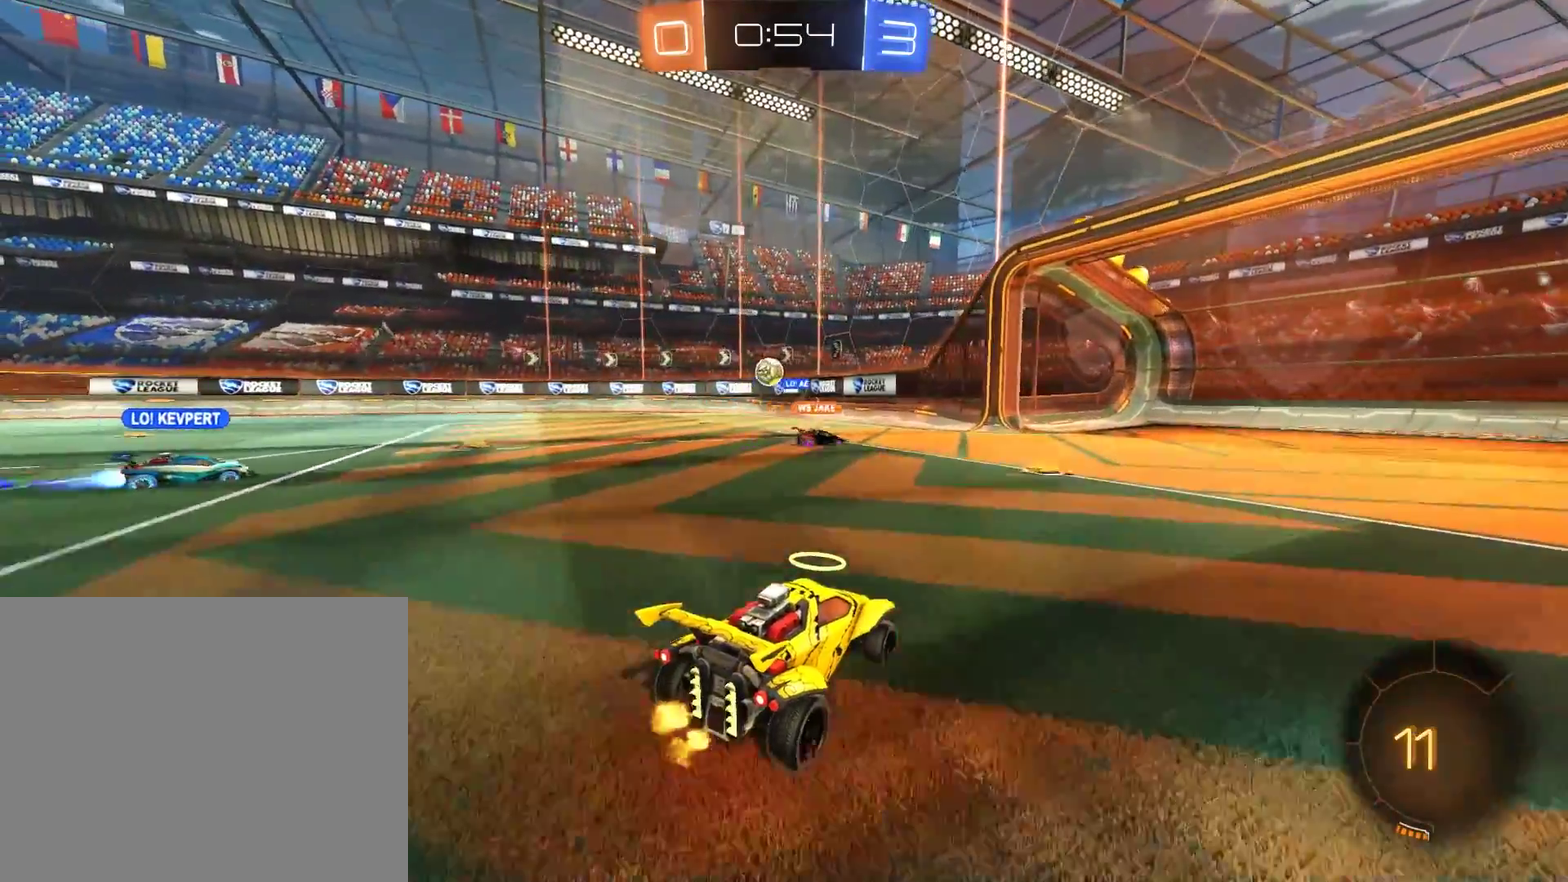
{"buttons": ["L2"], "left_stick": "right", "right_stick": "center", "events": [[67, "left_stick", "left"], [167, "R2", "down"], [267, "left_stick", "down-left"], [333, "left_stick", "center"], [367, "R2", "up"], [400, "L2", "down"], [400, "left_stick", "right"], [433, "B", "up"]]}
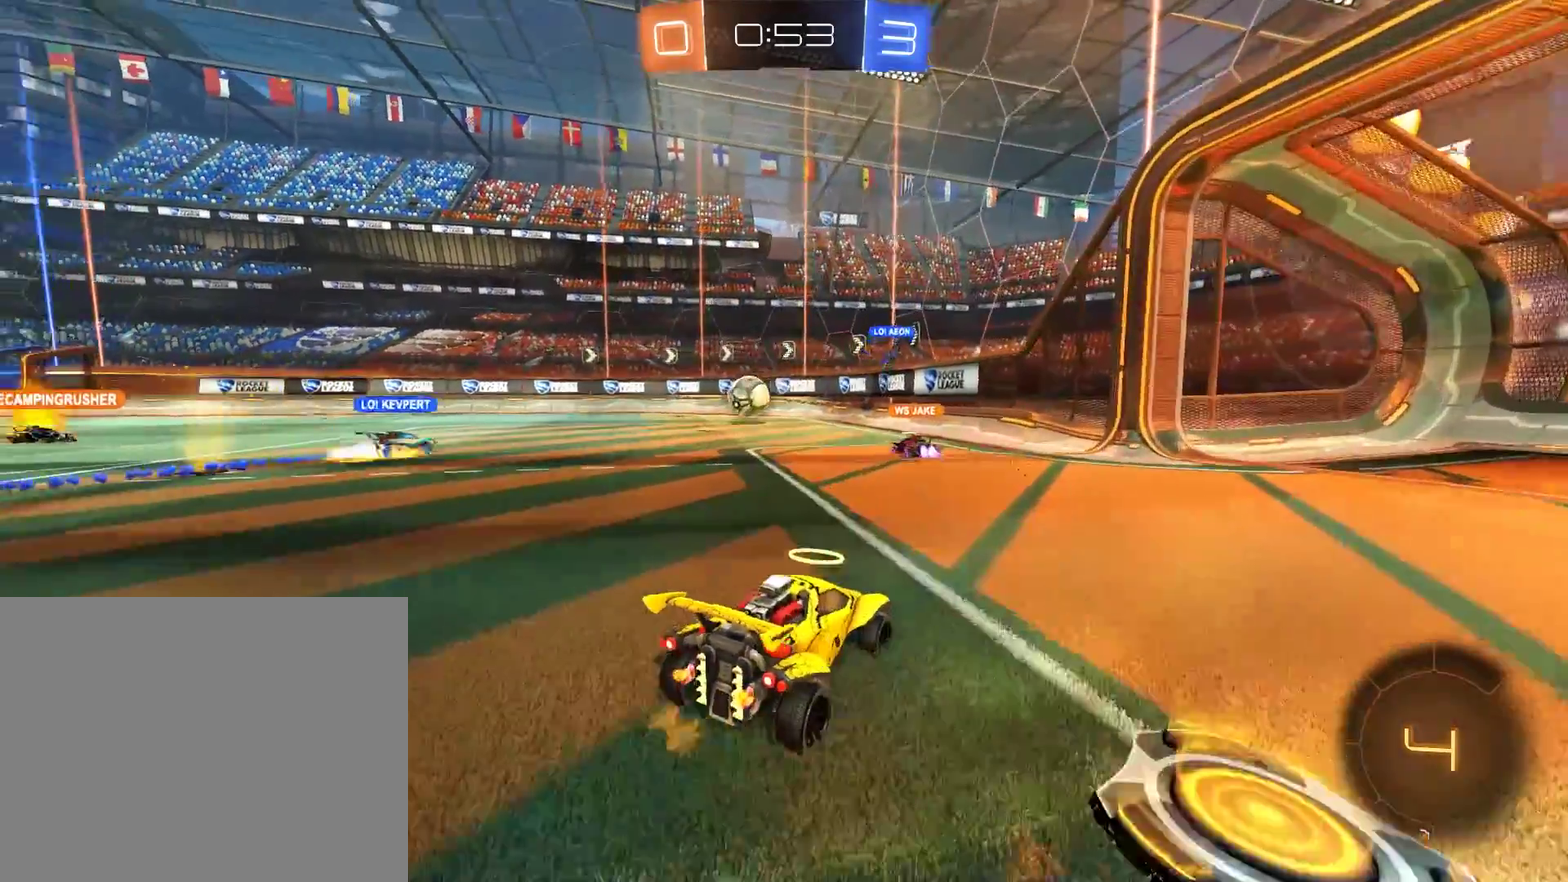
{"buttons": ["B"], "left_stick": "left", "right_stick": "center", "events": [[183, "left_stick", "center"], [267, "L2", "up"], [333, "left_stick", "left"], [367, "B", "down"]]}
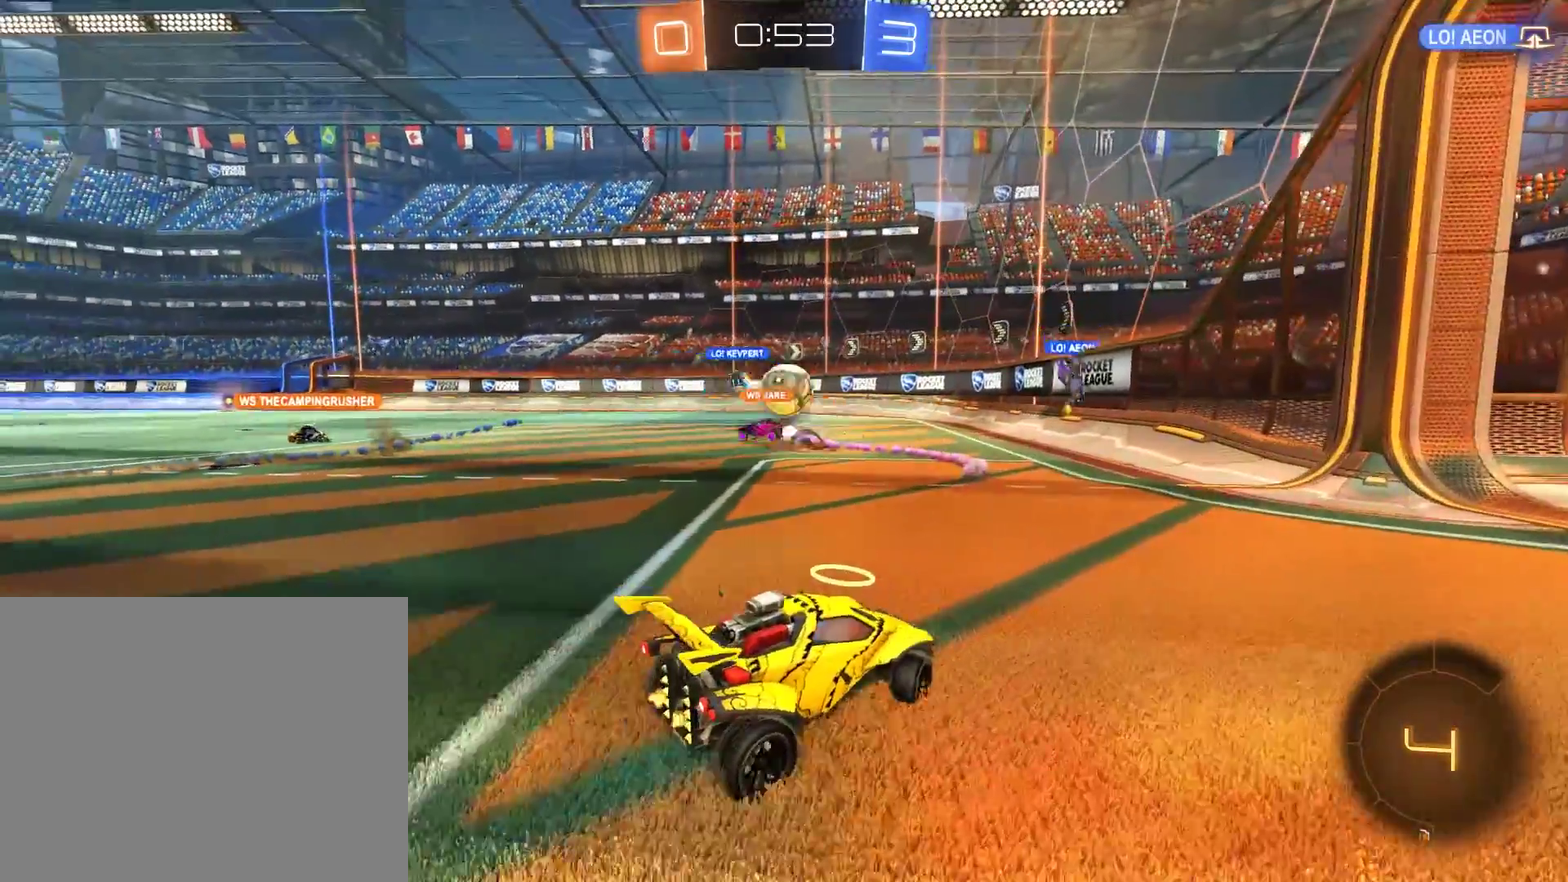
{"buttons": ["B"], "left_stick": "left", "right_stick": "center", "events": [[233, "left_stick", "center"], [367, "left_stick", "left"]]}
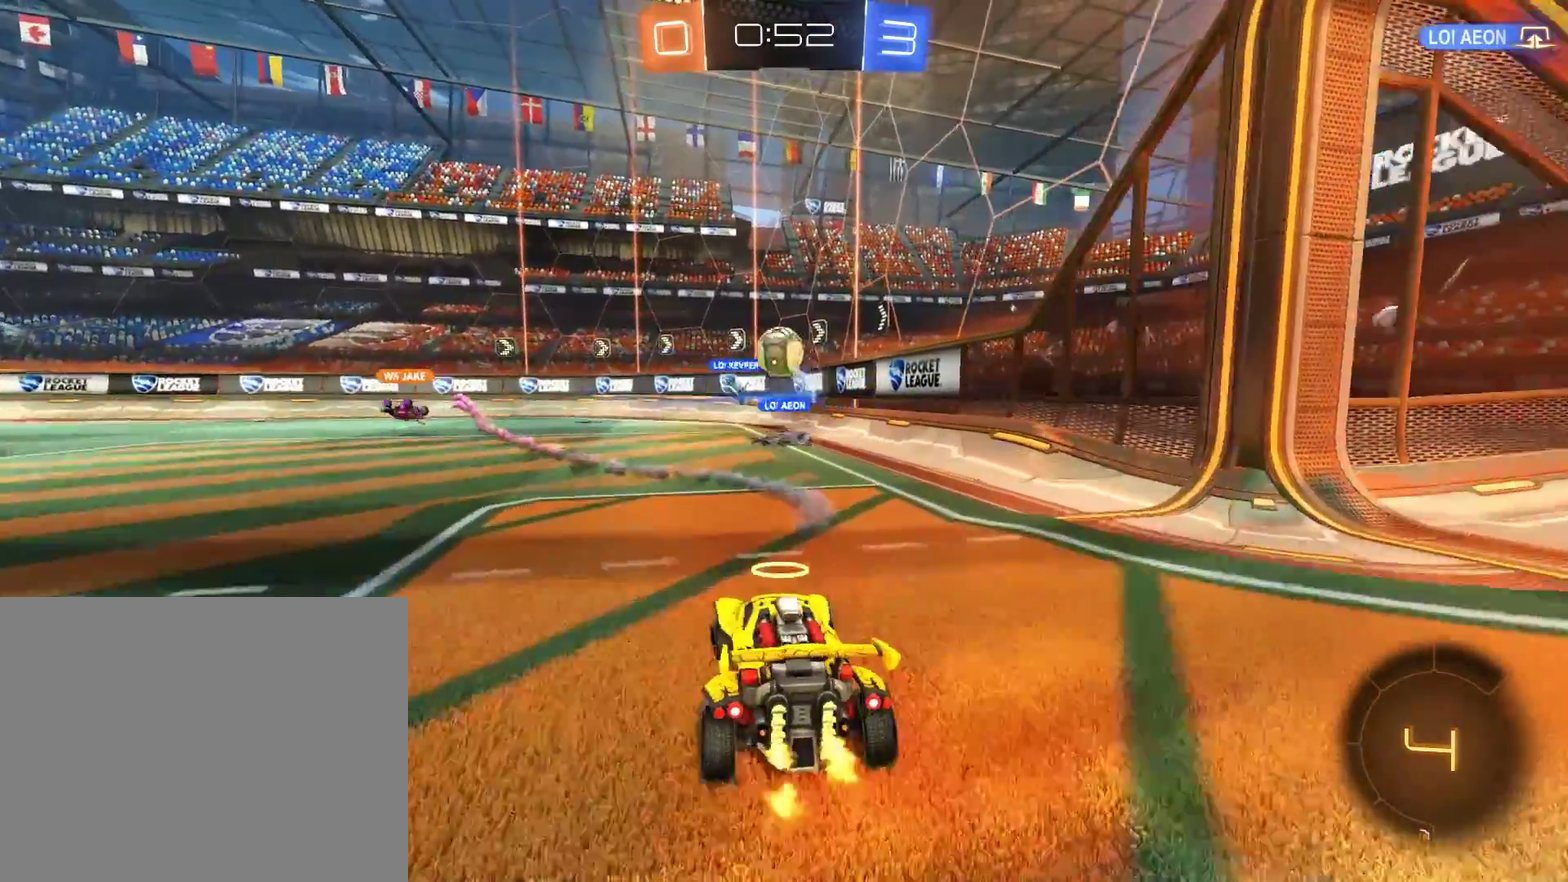
{"buttons": ["B"], "left_stick": "center", "right_stick": "center", "events": [[33, "left_stick", "center"], [133, "left_stick", "left"], [233, "left_stick", "center"], [367, "left_stick", "left"], [500, "left_stick", "center"]]}
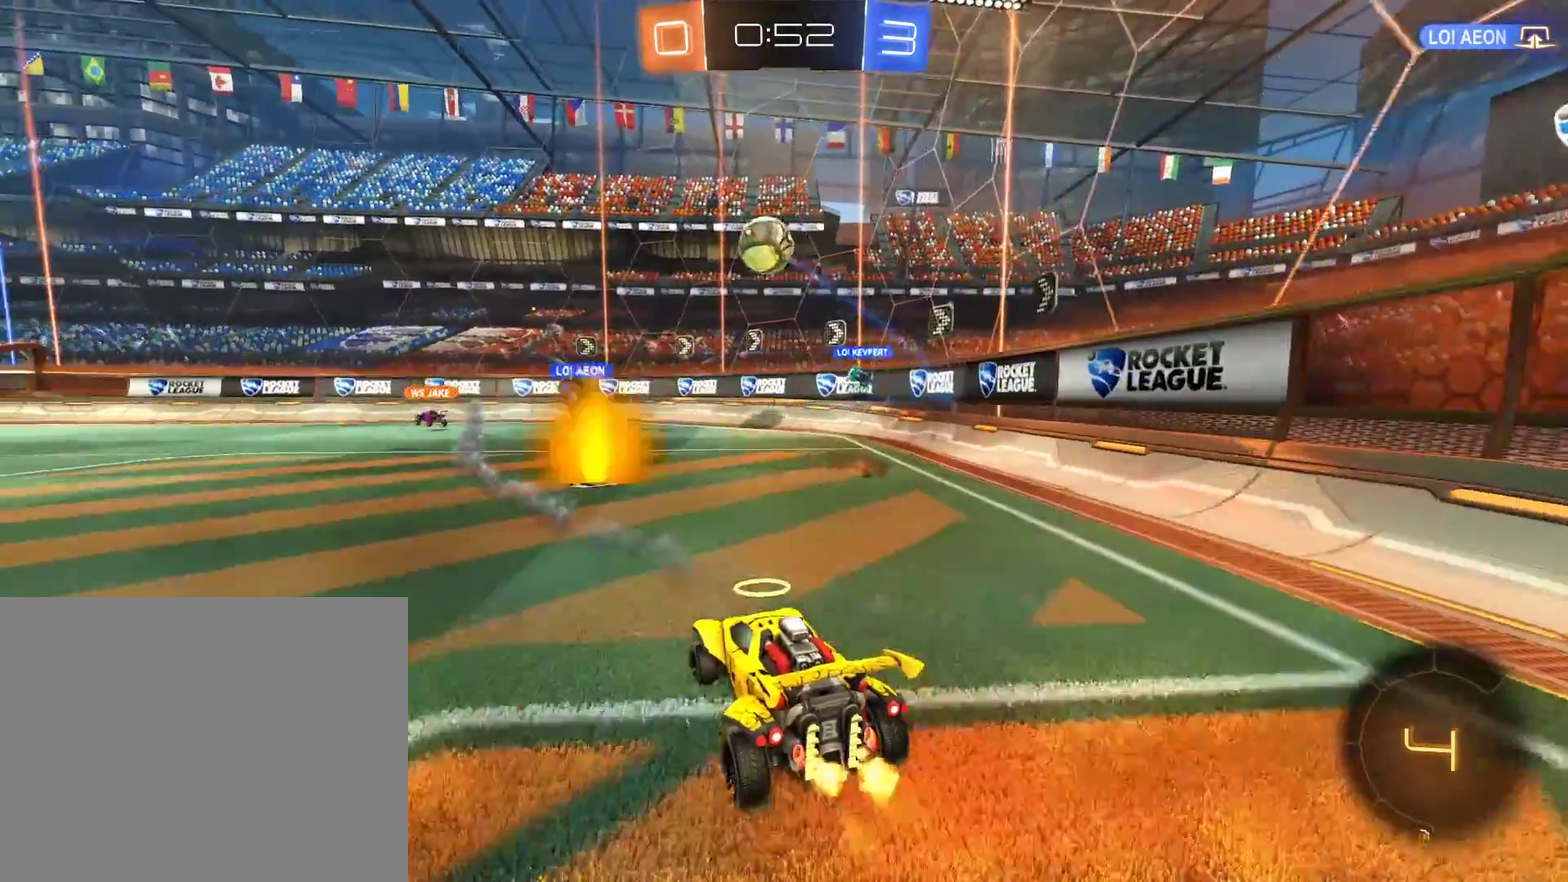
{"buttons": ["B"], "left_stick": "up-left", "right_stick": "center"}
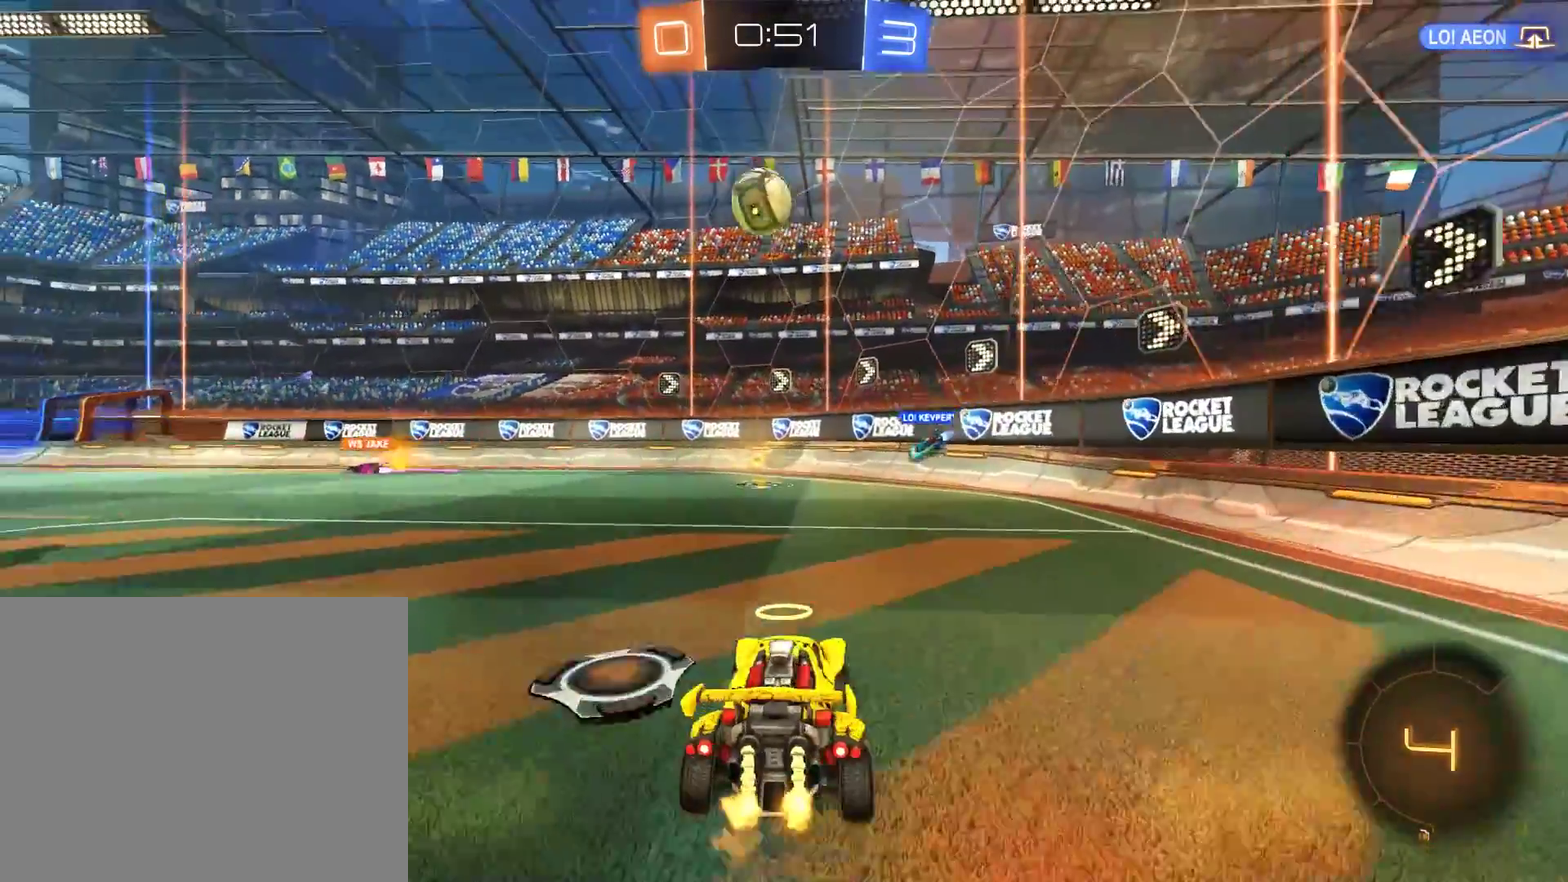
{"buttons": ["B", "R2"], "left_stick": "center", "right_stick": "center"}
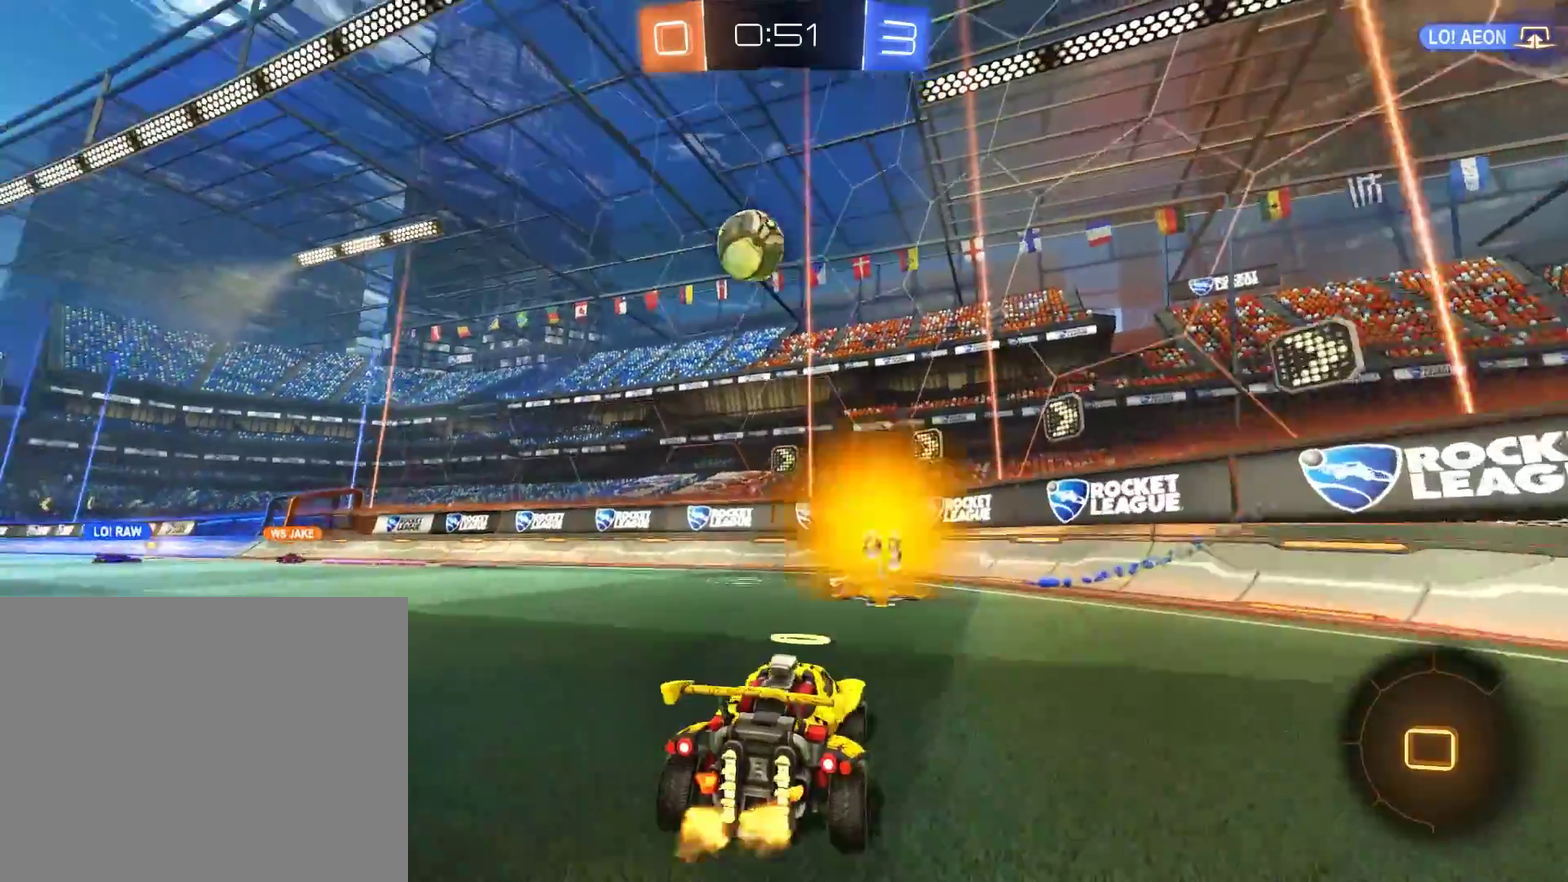
{"buttons": ["B"], "left_stick": "right", "right_stick": "center", "events": [[33, "R2", "up"], [167, "left_stick", "left"], [433, "B", "up"], [433, "left_stick", "right"], [500, "B", "down"]]}
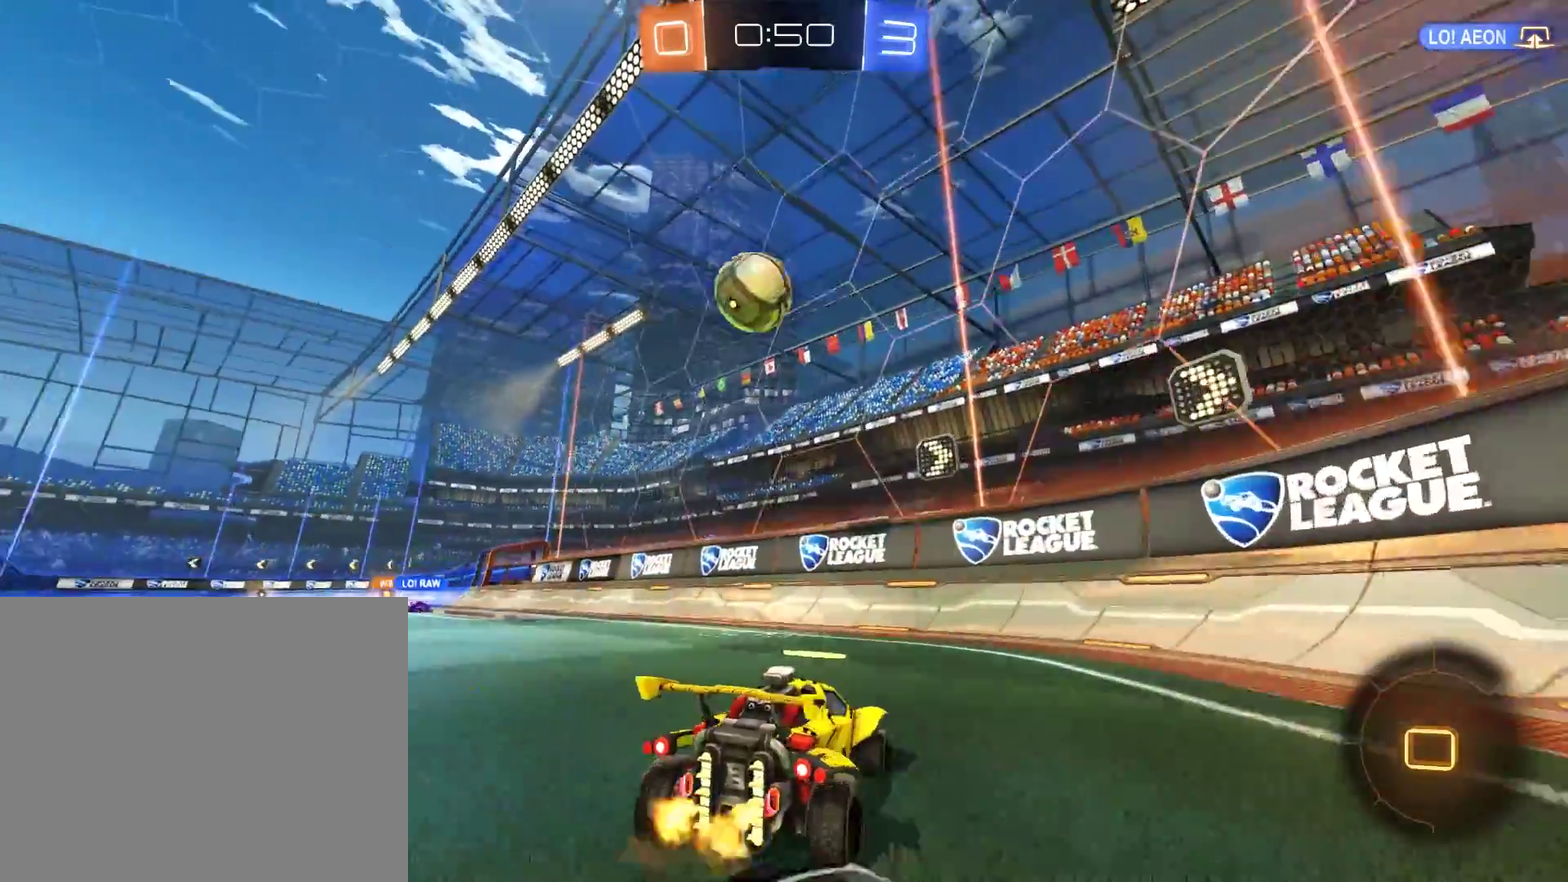
{"buttons": ["B"], "left_stick": "right", "right_stick": "center", "events": [[33, "X", "down"], [167, "X", "up"]]}
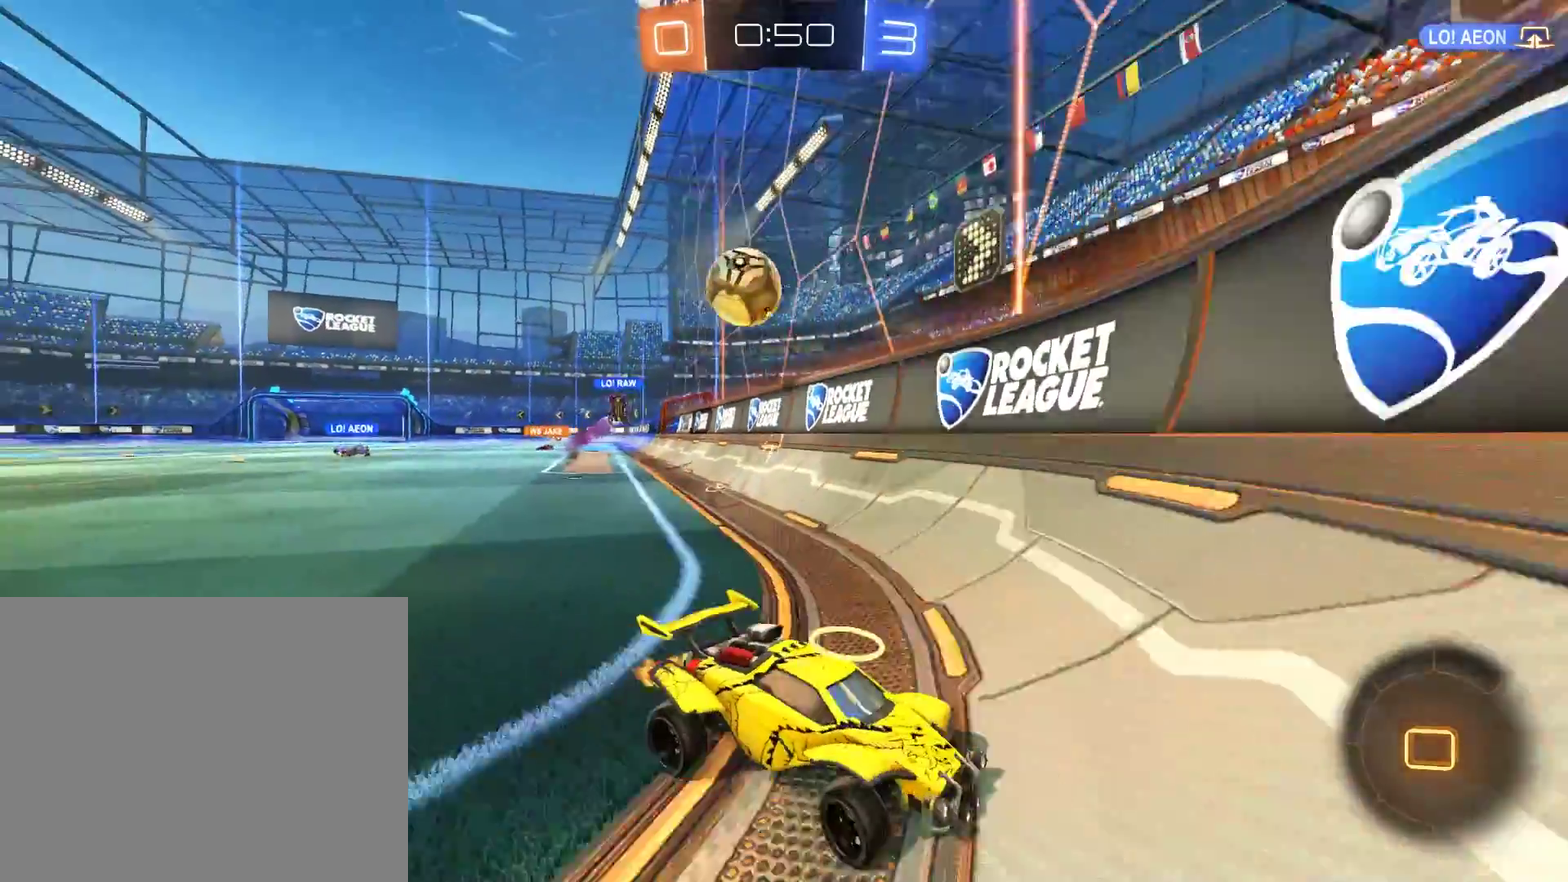
{"buttons": ["B"], "left_stick": "center", "right_stick": "center"}
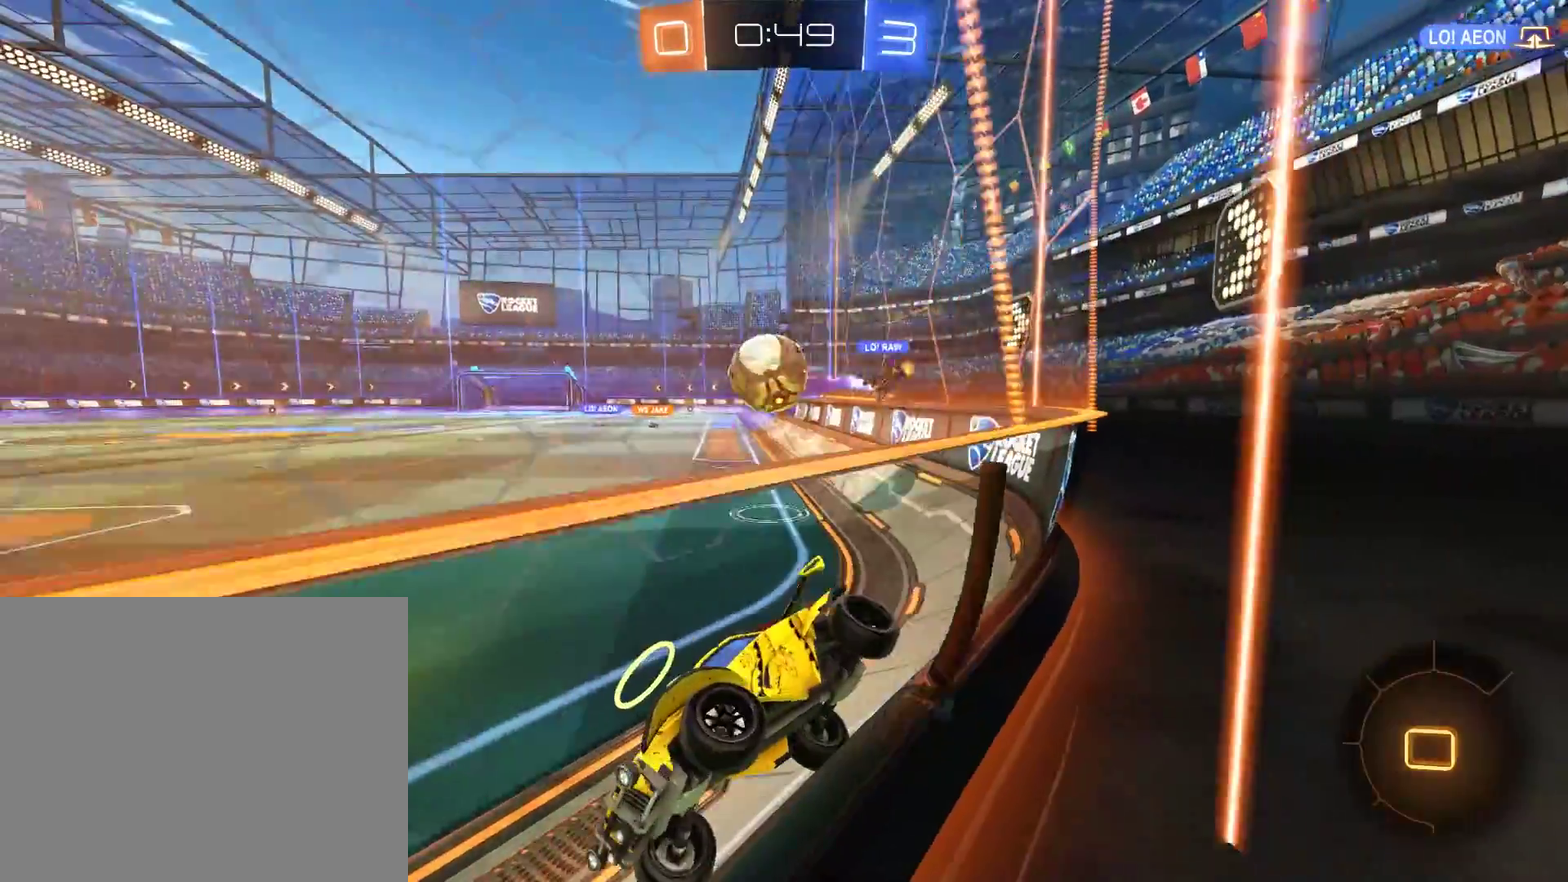
{"buttons": ["B"], "left_stick": "right", "right_stick": "center"}
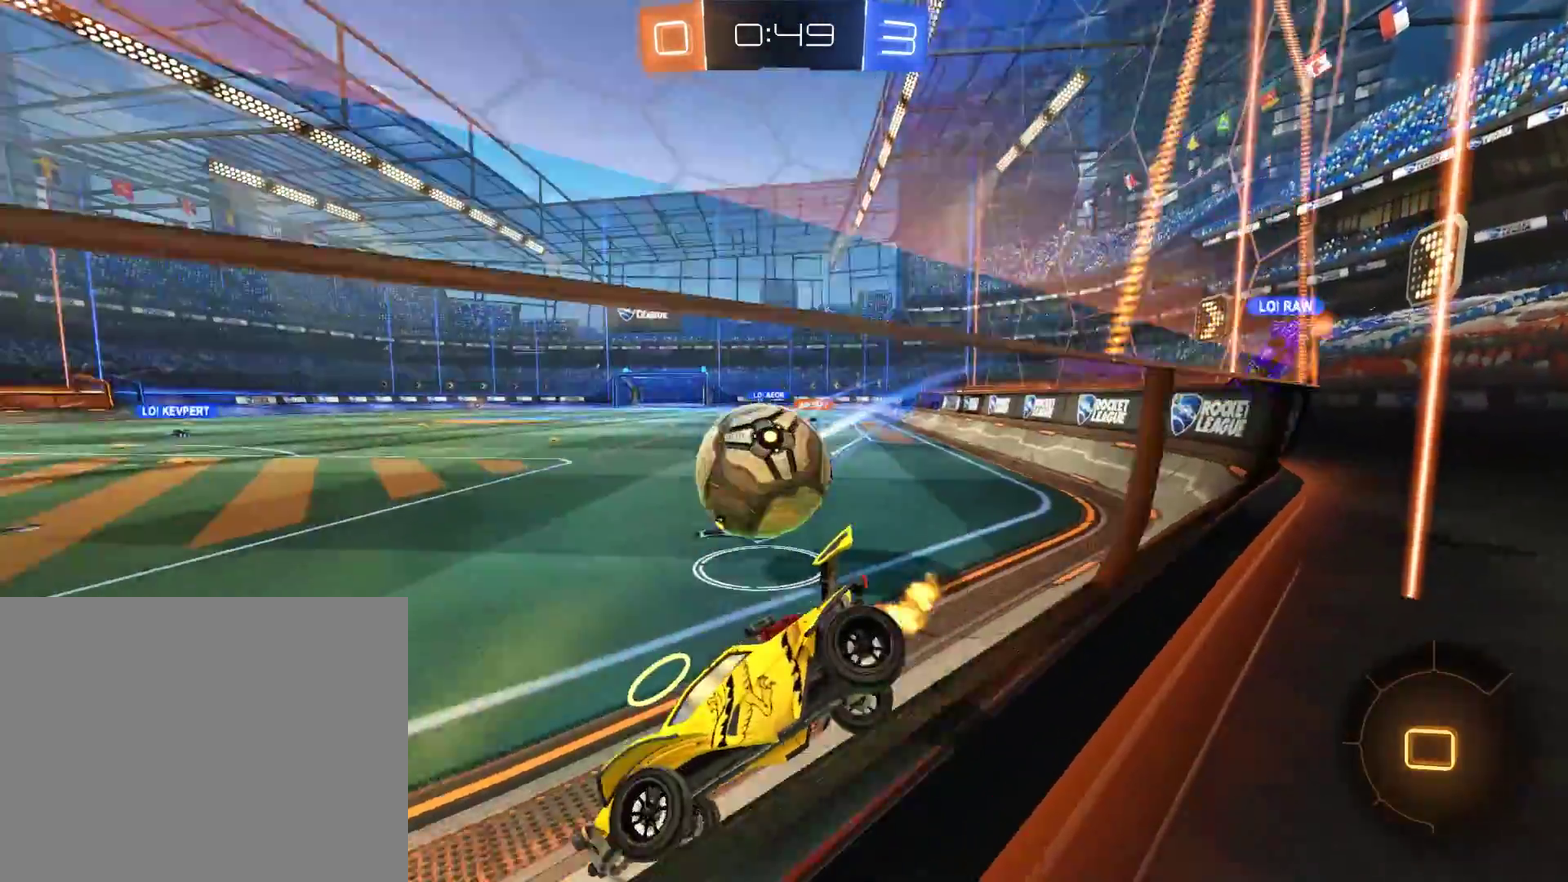
{"buttons": ["B"], "left_stick": "center", "right_stick": "center", "events": [[33, "left_stick", "down-left"], [233, "Y", "down"], [367, "Y", "up"], [500, "left_stick", "center"]]}
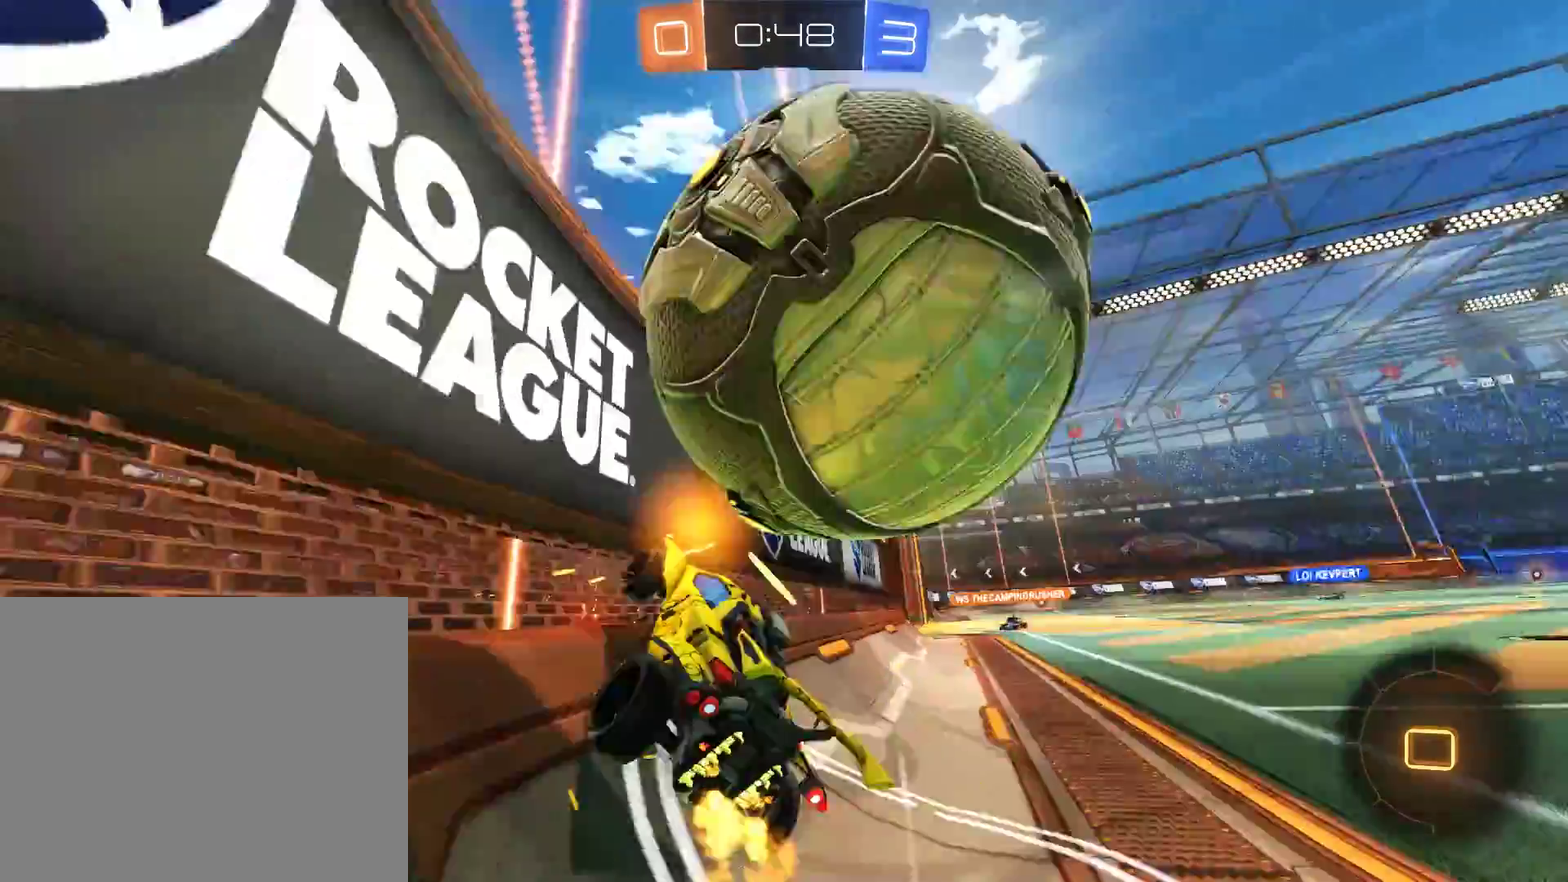
{"buttons": ["B"], "left_stick": "down-left", "right_stick": "center", "events": [[67, "left_stick", "right"], [367, "left_stick", "left"], [433, "left_stick", "down-left"]]}
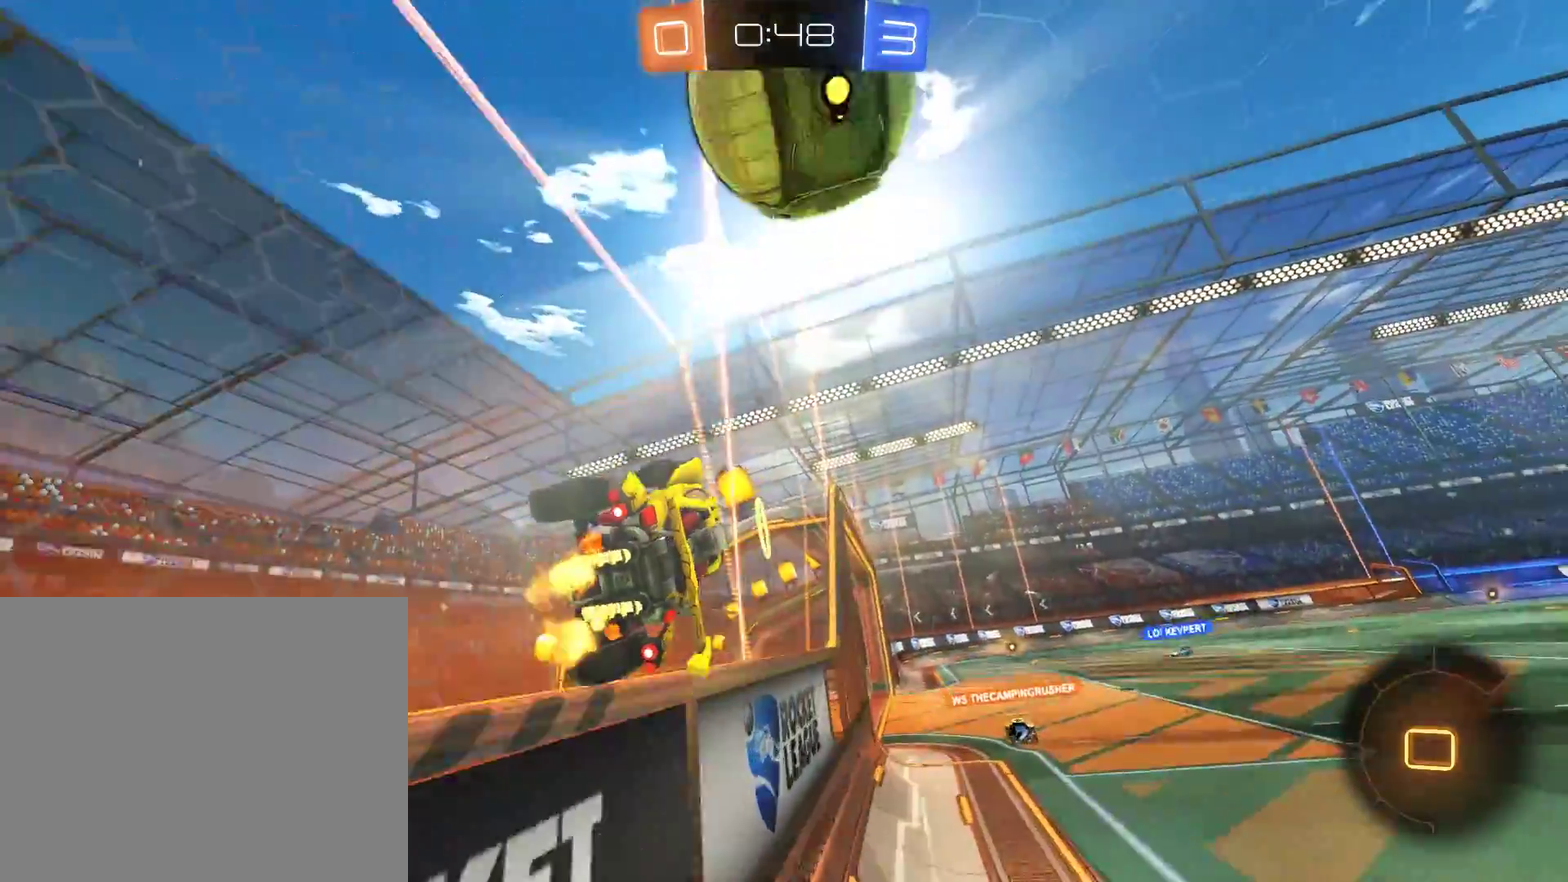
{"buttons": ["B"], "left_stick": "center", "right_stick": "center", "events": [[33, "left_stick", "center"], [333, "Y", "down"], [400, "Y", "up"]]}
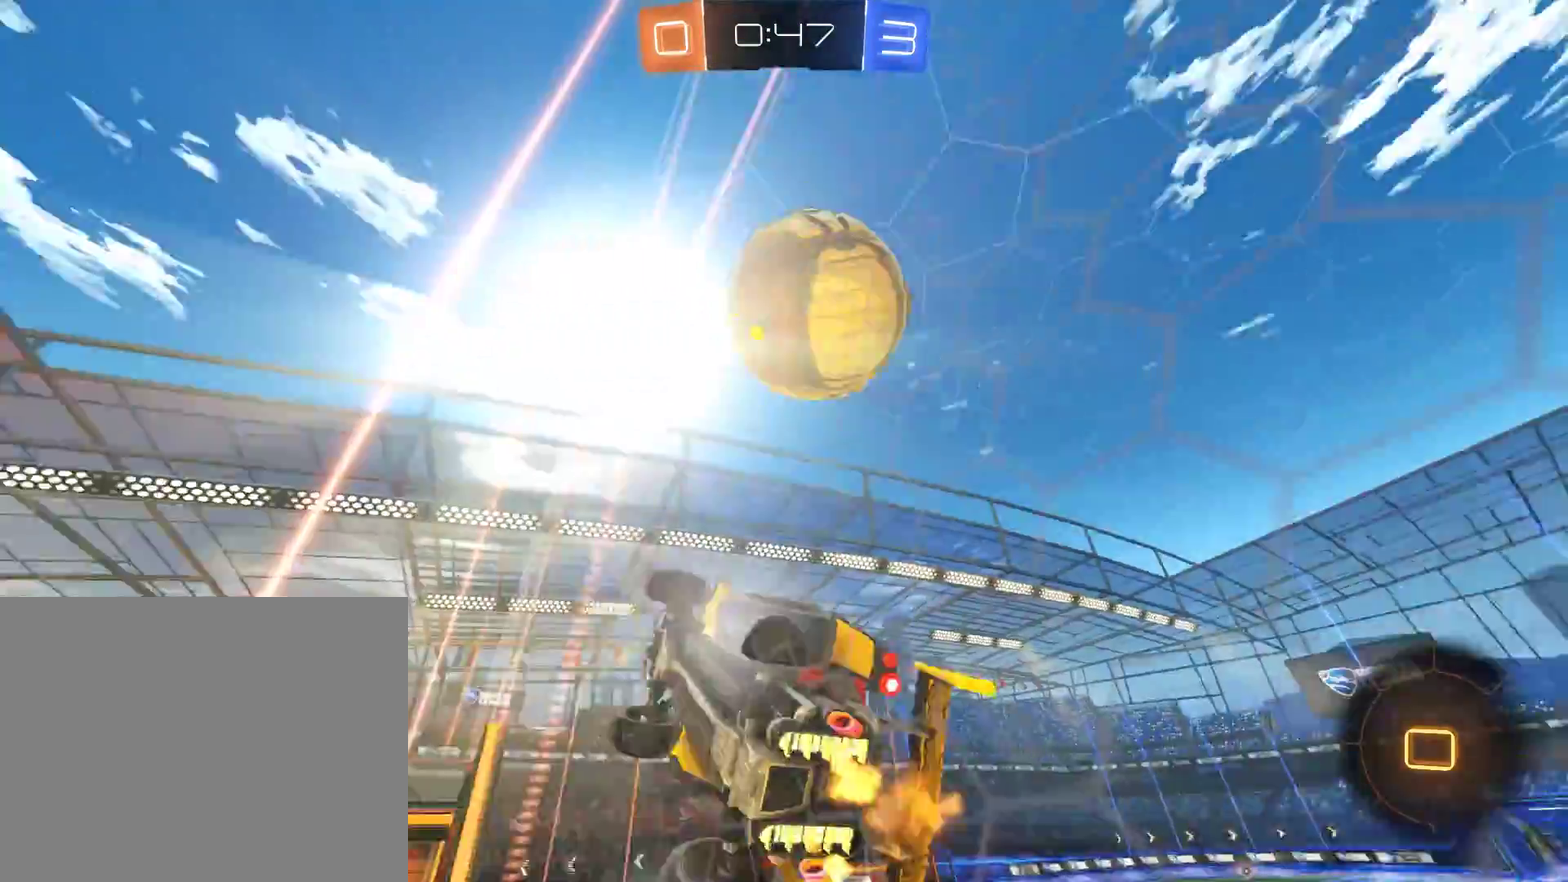
{"buttons": ["B", "R2"], "left_stick": "center", "right_stick": "center", "events": [[367, "left_stick", "right"], [400, "R2", "down"], [433, "left_stick", "center"]]}